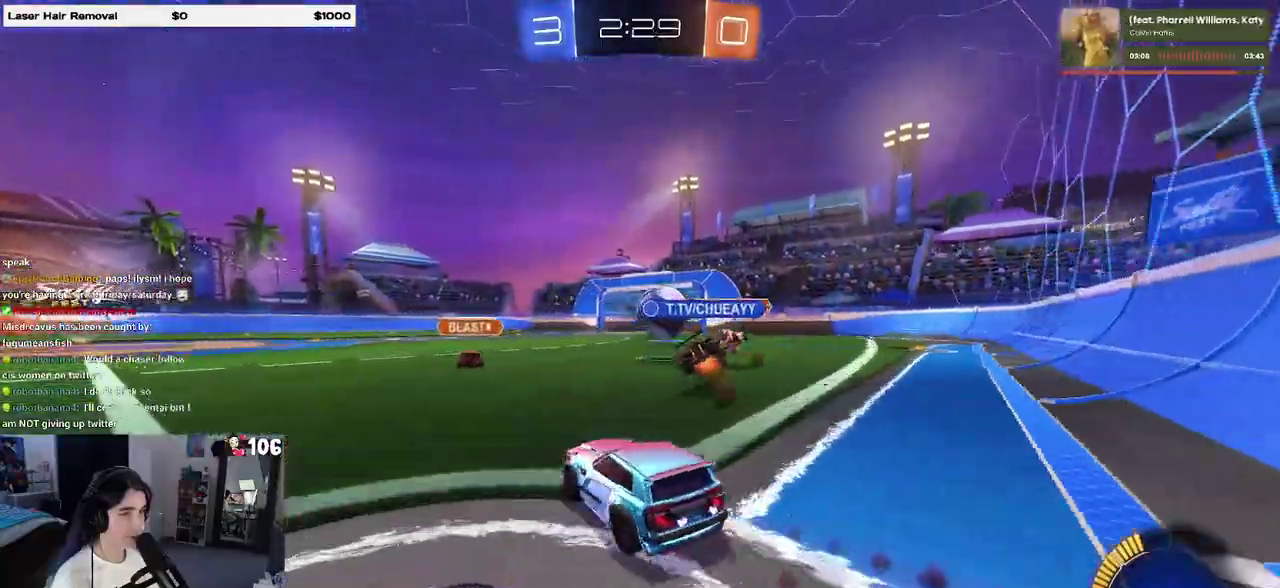
Gameplay with a controller (PlayStation layout); each line is a JSON object with the inputs held at the frame after it. "events" lists button and stick changes between this image and that frame as [ms after this image, input, new state], when the widget could be followed in between. This overlay highlights the sticks when they move; stick clicks (L3 R3) are not distinguishable. Not read: L1 L2.
{"buttons": ["R2"], "left_stick": "center", "right_stick": "center", "events": [[267, "left_stick", "center"]]}
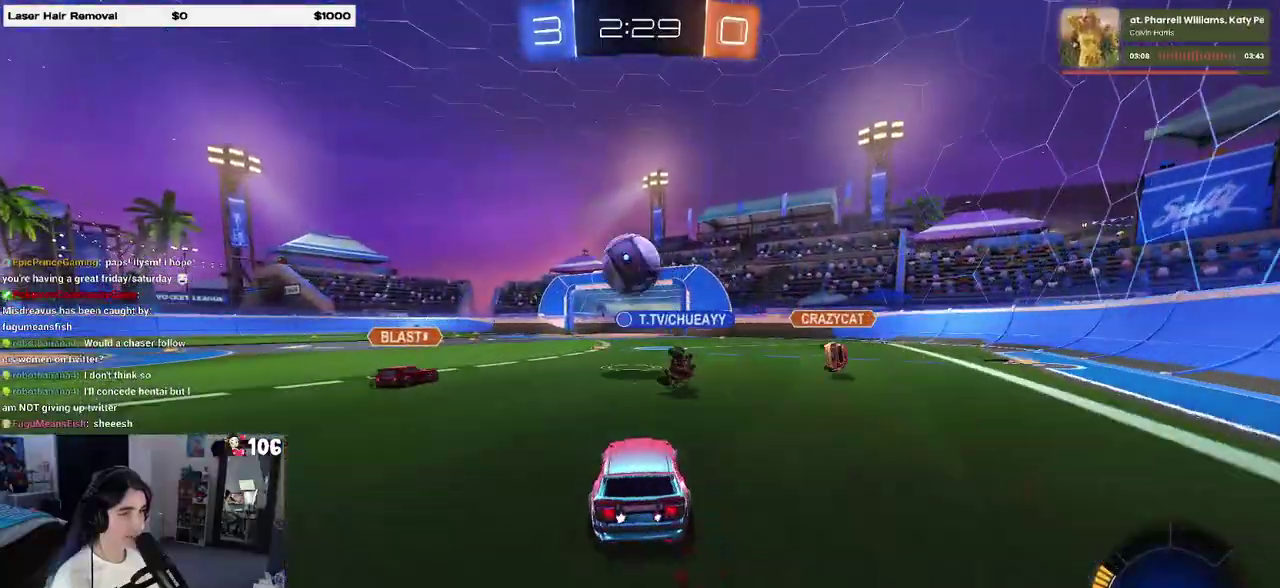
{"buttons": ["R2"], "left_stick": "center", "right_stick": "center", "events": []}
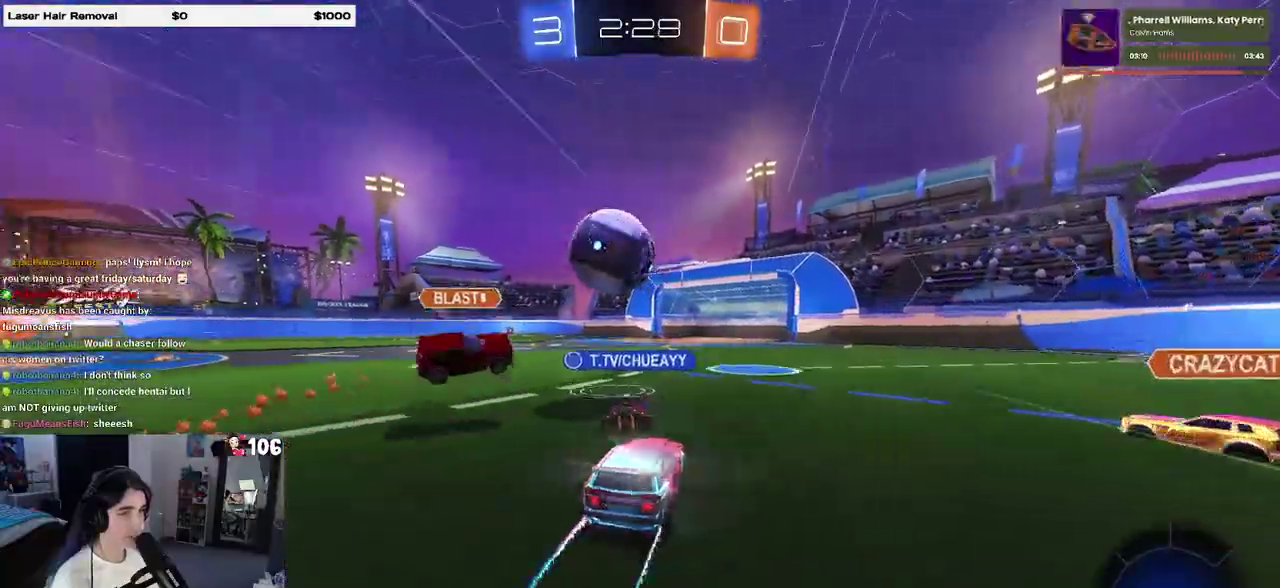
{"buttons": ["R2"], "left_stick": "center", "right_stick": "center", "events": []}
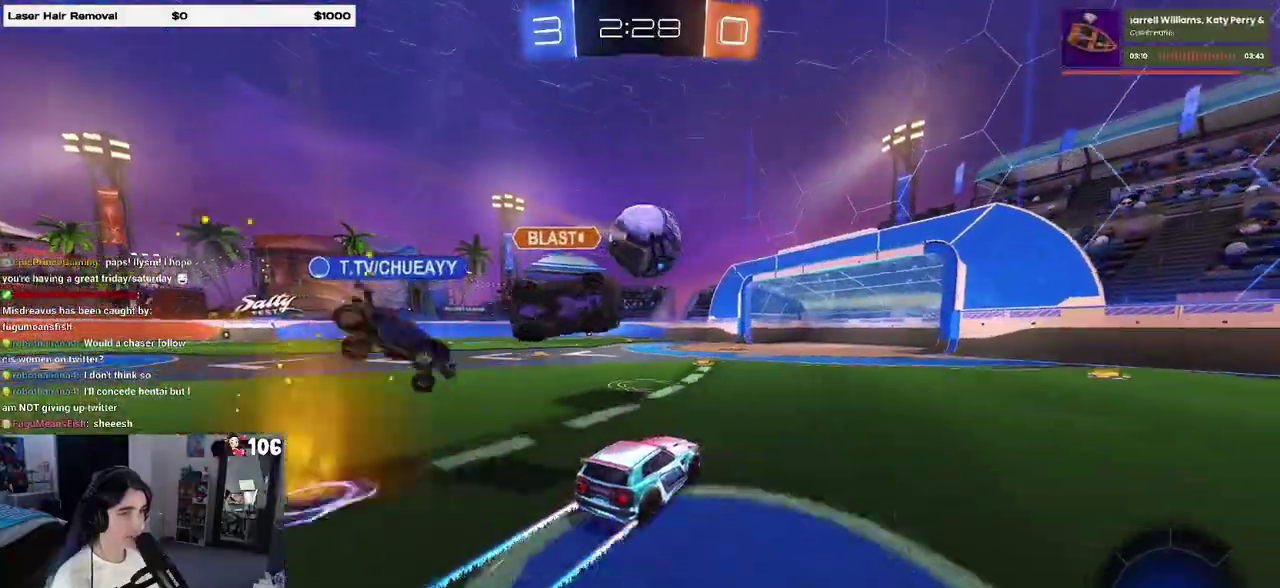
{"buttons": ["R2"], "left_stick": "center", "right_stick": "center", "events": []}
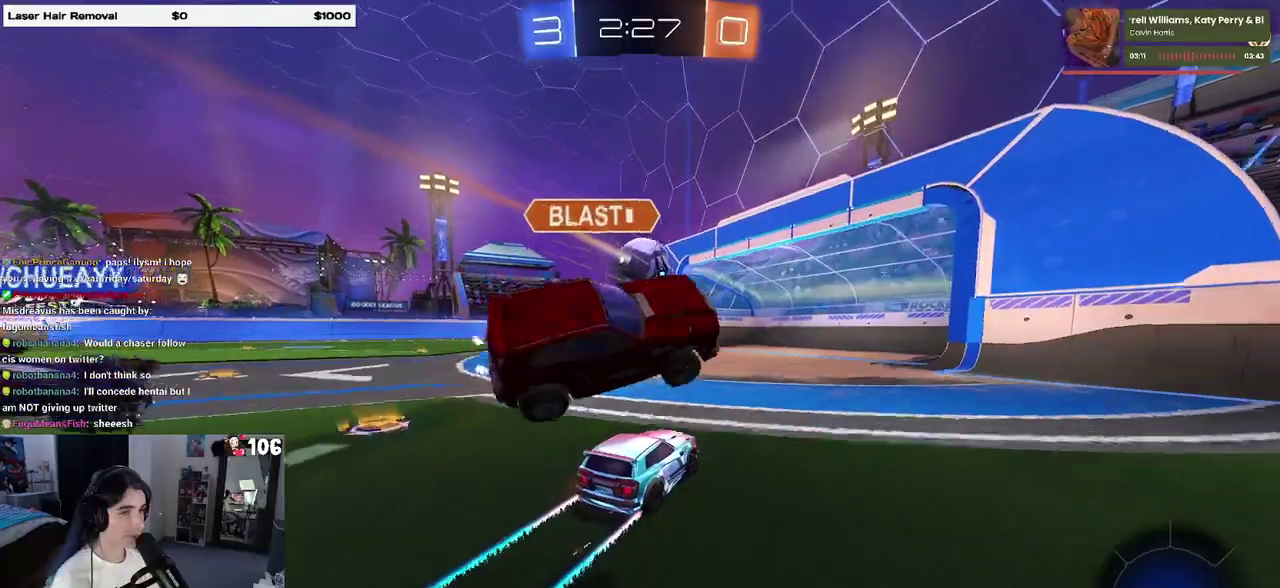
{"buttons": [], "left_stick": "right", "right_stick": "center", "events": [[150, "R2", "up"], [383, "TRIANGLE", "down"], [500, "TRIANGLE", "up"], [500, "left_stick", "right"]]}
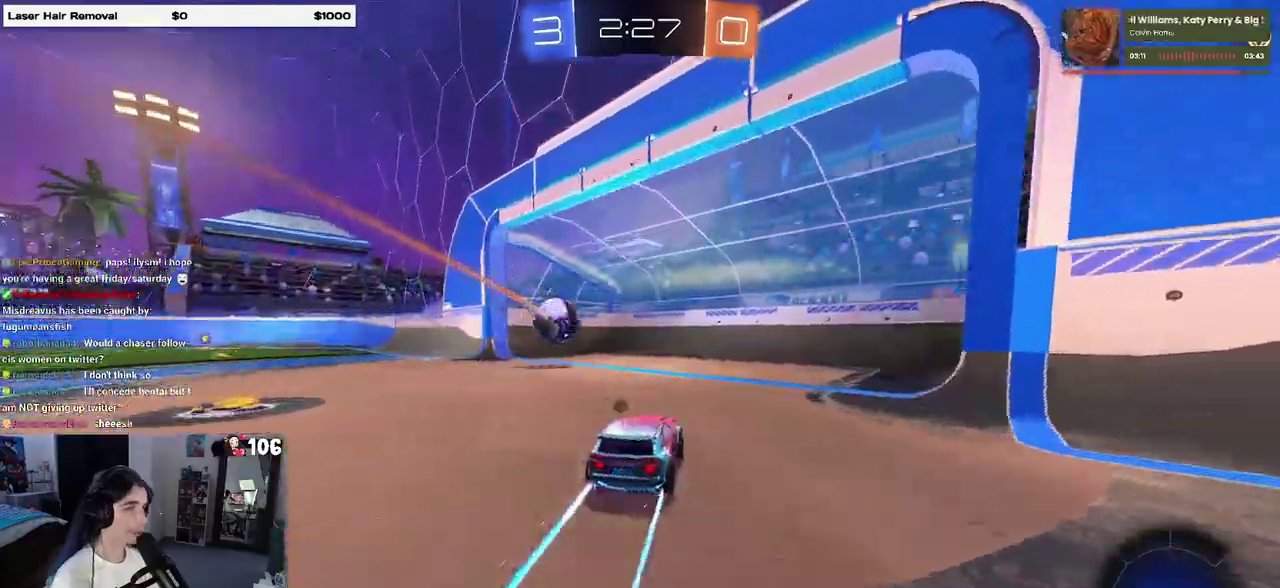
{"buttons": [], "left_stick": "right", "right_stick": "center", "events": [[133, "CROSS", "down"], [217, "CROSS", "up"]]}
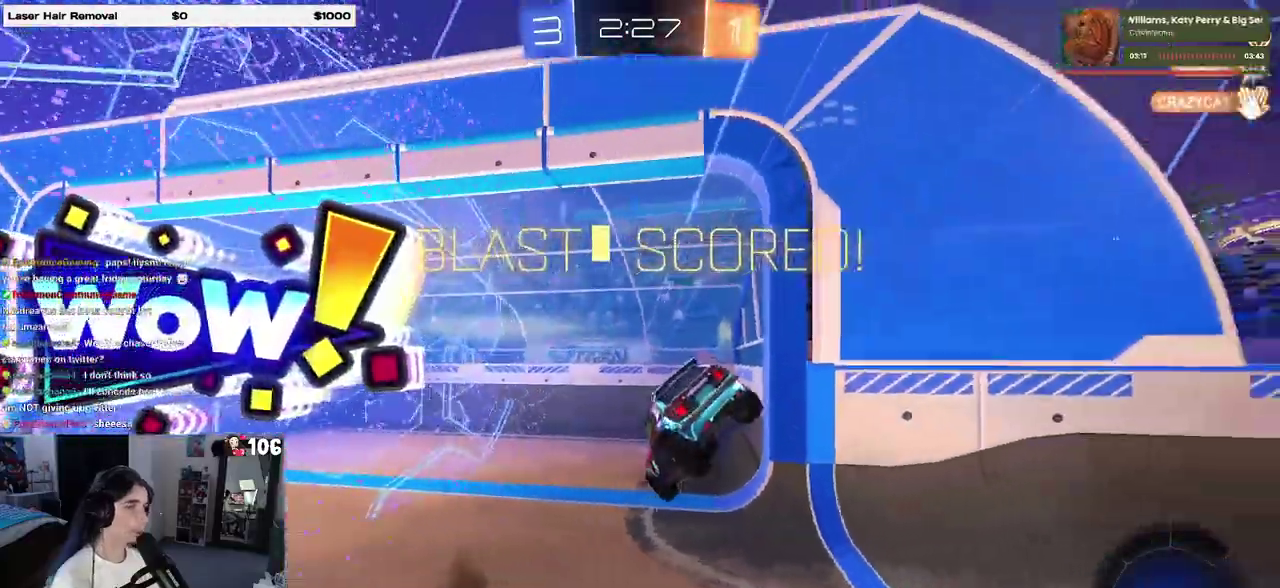
{"buttons": [], "left_stick": "up-right", "right_stick": "center", "events": [[67, "TRIANGLE", "down"], [183, "TRIANGLE", "up"], [400, "left_stick", "up-right"]]}
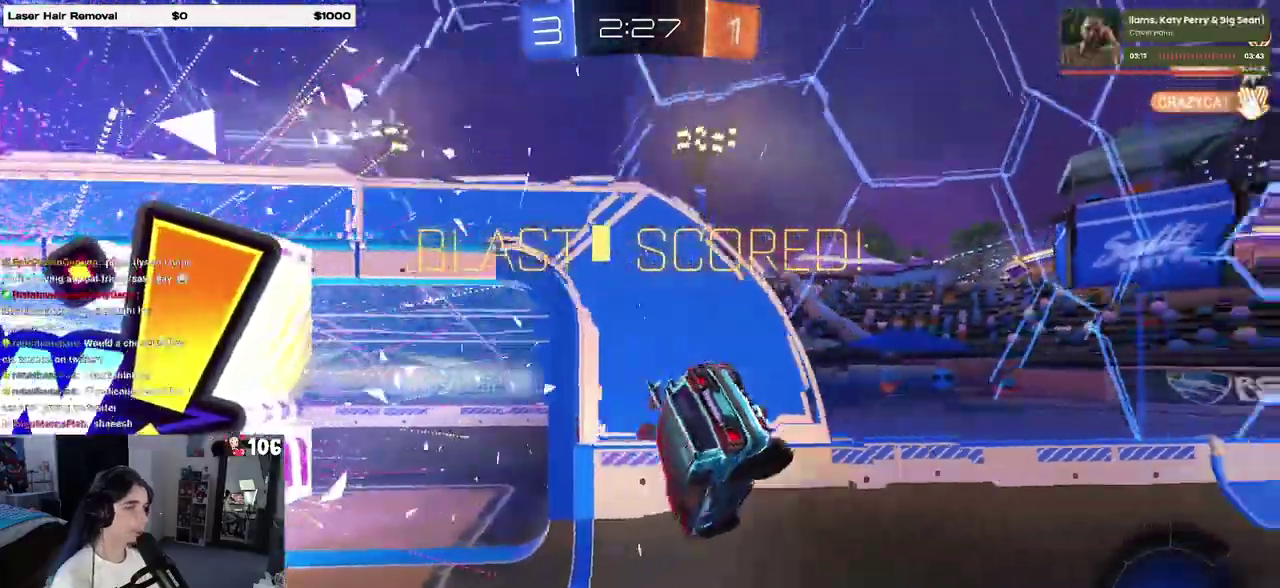
{"buttons": [], "left_stick": "down", "right_stick": "center", "events": [[67, "left_stick", "up"], [150, "CROSS", "down"], [217, "CROSS", "up"], [217, "left_stick", "down"]]}
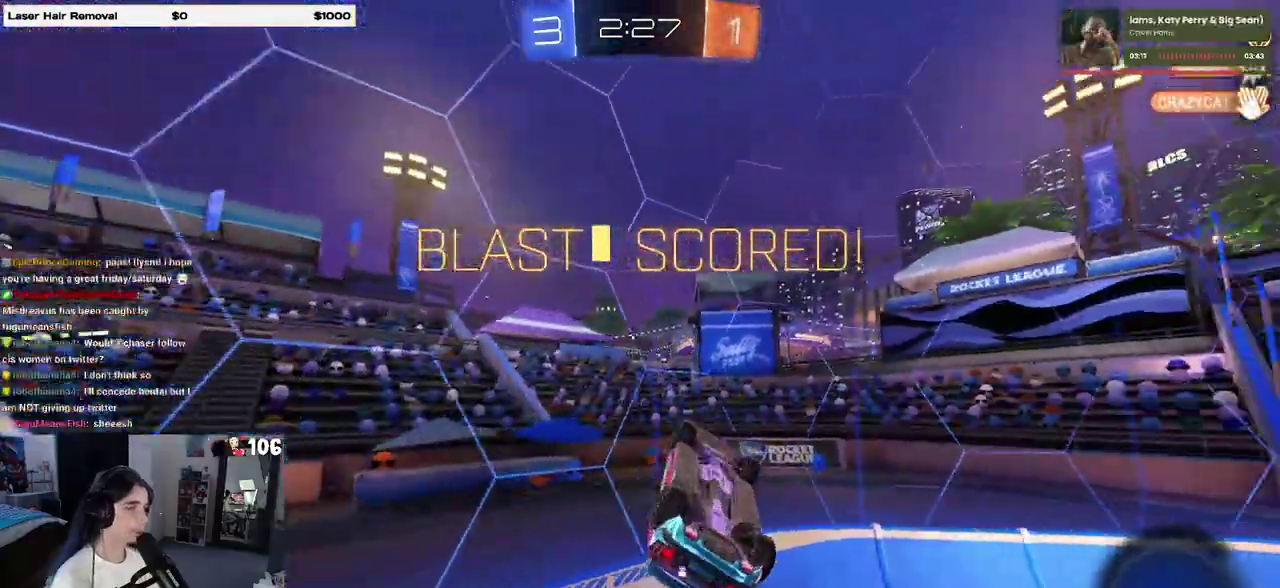
{"buttons": [], "left_stick": "up-right", "right_stick": "center", "events": [[333, "left_stick", "right"], [383, "left_stick", "up-right"], [383, "right_stick", "right"], [483, "right_stick", "center"]]}
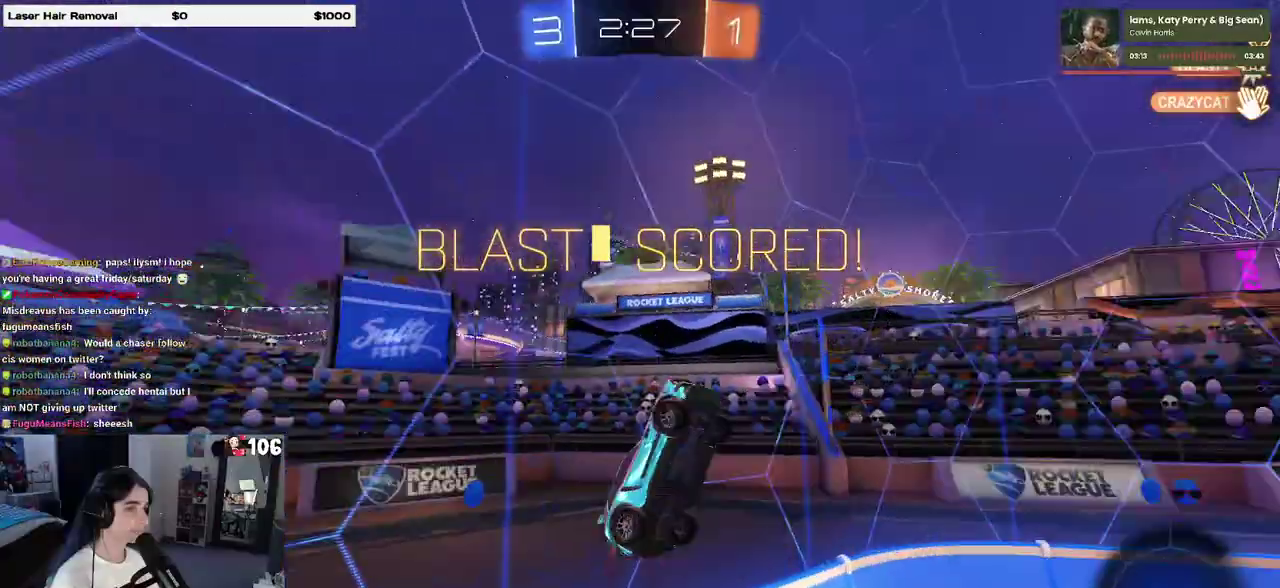
{"buttons": ["SQUARE"], "left_stick": "up-right", "right_stick": "center", "events": [[83, "SQUARE", "down"]]}
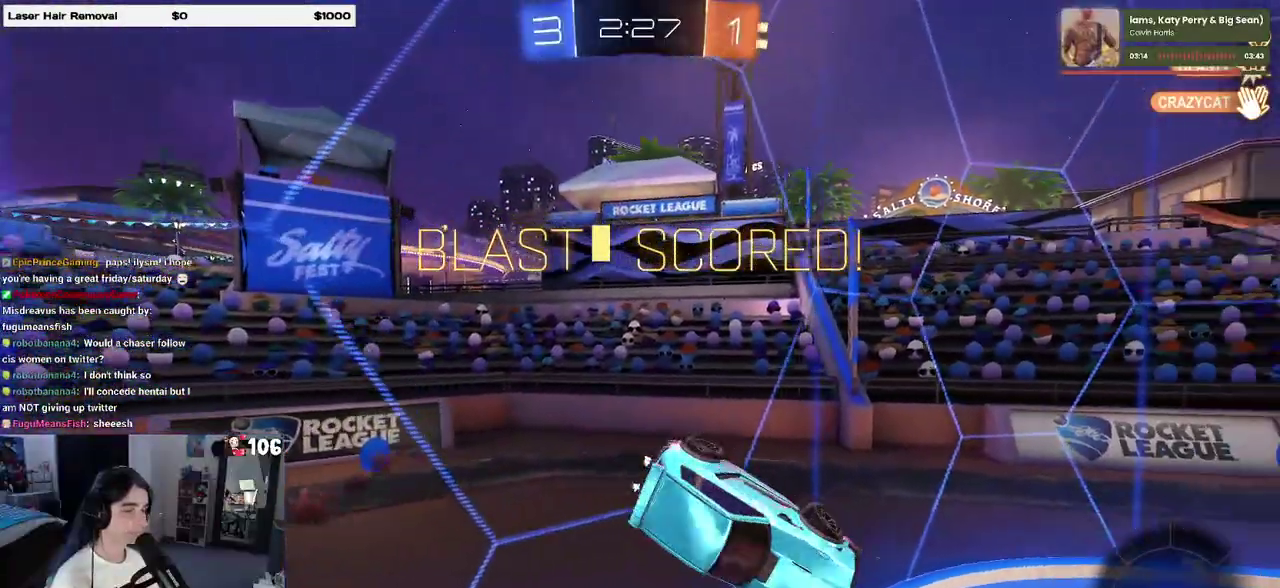
{"buttons": ["CROSS", "SQUARE"], "left_stick": "up-right", "right_stick": "center", "events": [[217, "CROSS", "down"], [333, "CROSS", "up"], [450, "CROSS", "down"]]}
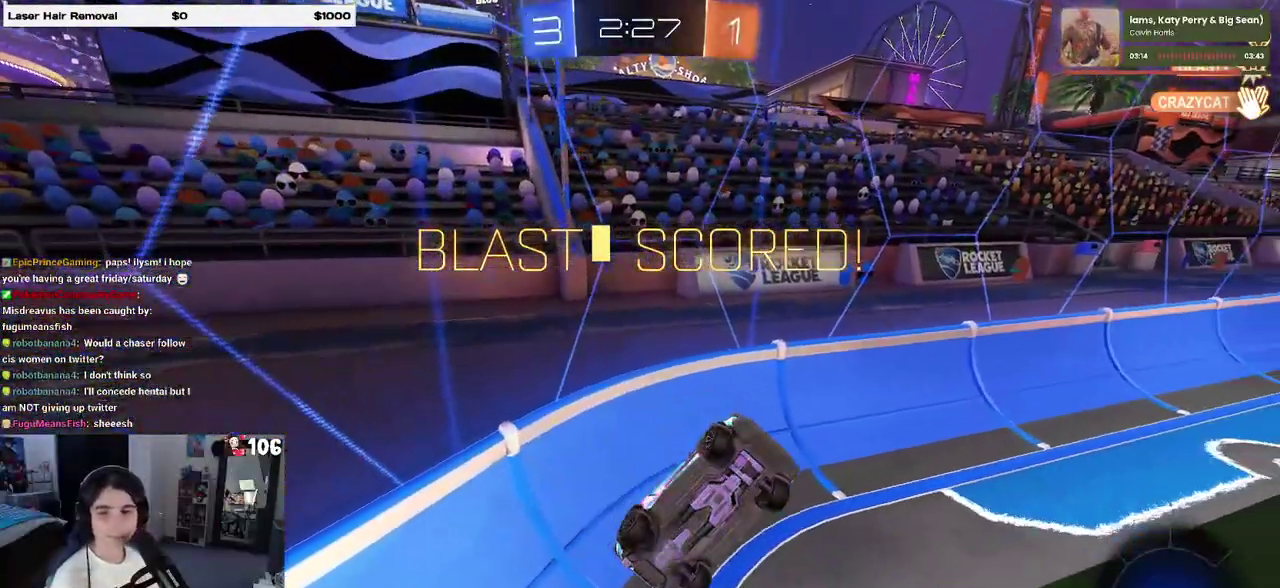
{"buttons": [], "left_stick": "center", "right_stick": "center", "events": [[83, "CROSS", "up"], [183, "left_stick", "center"], [200, "CROSS", "down"], [217, "SQUARE", "up"], [300, "CROSS", "up"], [383, "CROSS", "down"], [500, "CROSS", "up"]]}
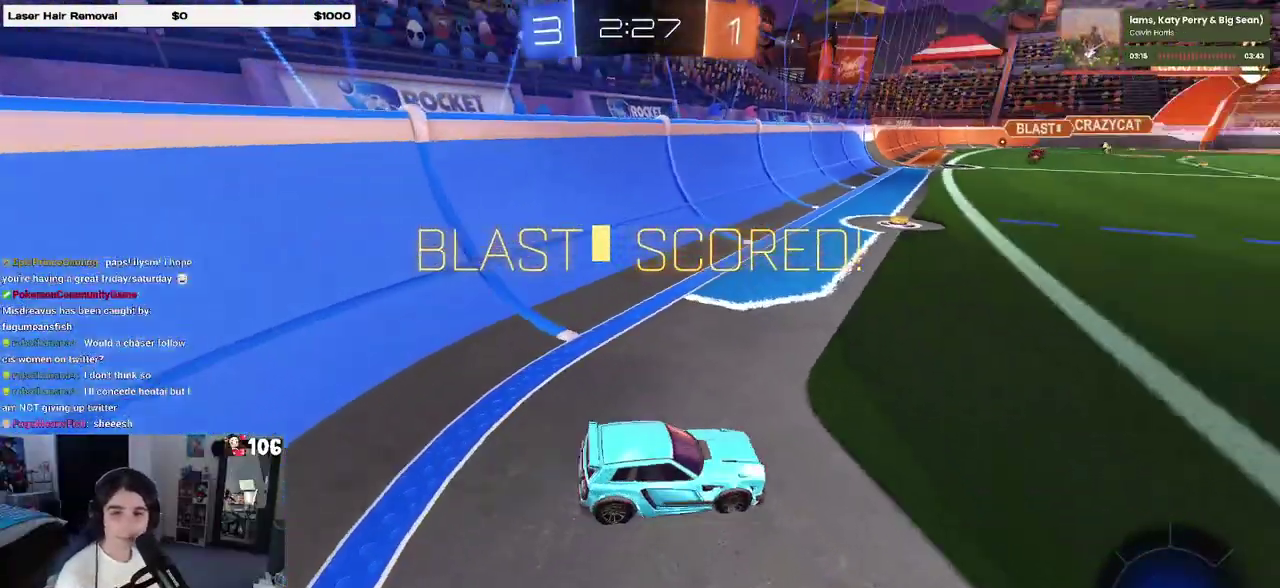
{"buttons": [], "left_stick": "center", "right_stick": "center", "events": [[100, "CROSS", "down"], [217, "CROSS", "up"], [317, "CROSS", "down"], [433, "CROSS", "up"]]}
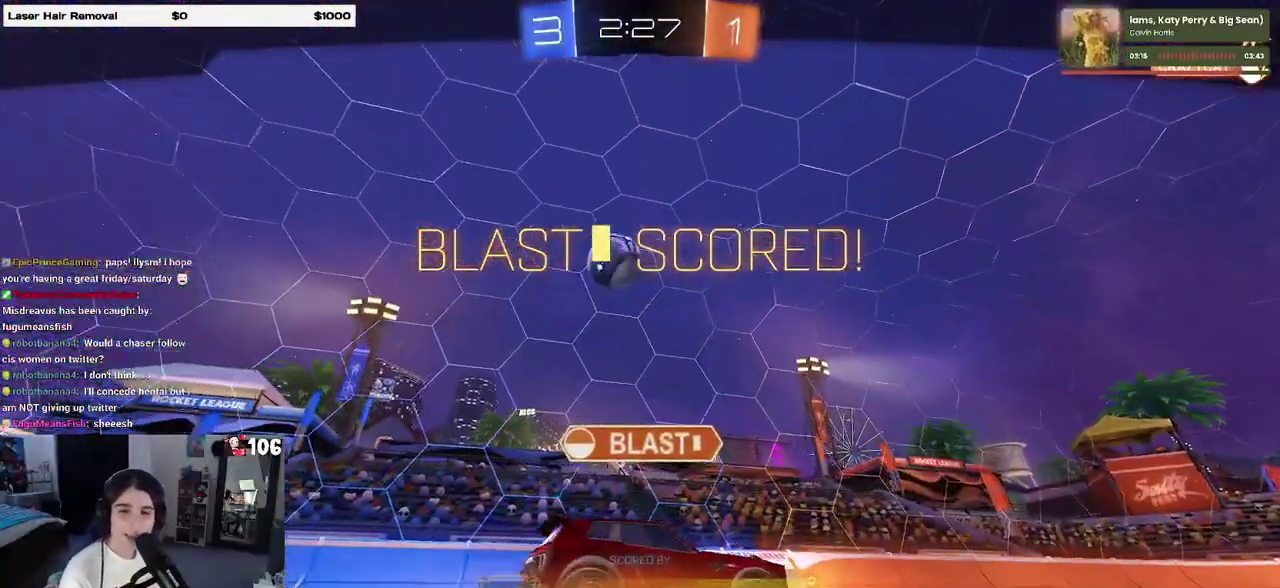
{"buttons": [], "left_stick": "center", "right_stick": "center", "events": [[17, "CROSS", "down"], [117, "CROSS", "up"], [200, "CROSS", "down"], [300, "CROSS", "up"], [383, "CROSS", "down"], [467, "CROSS", "up"]]}
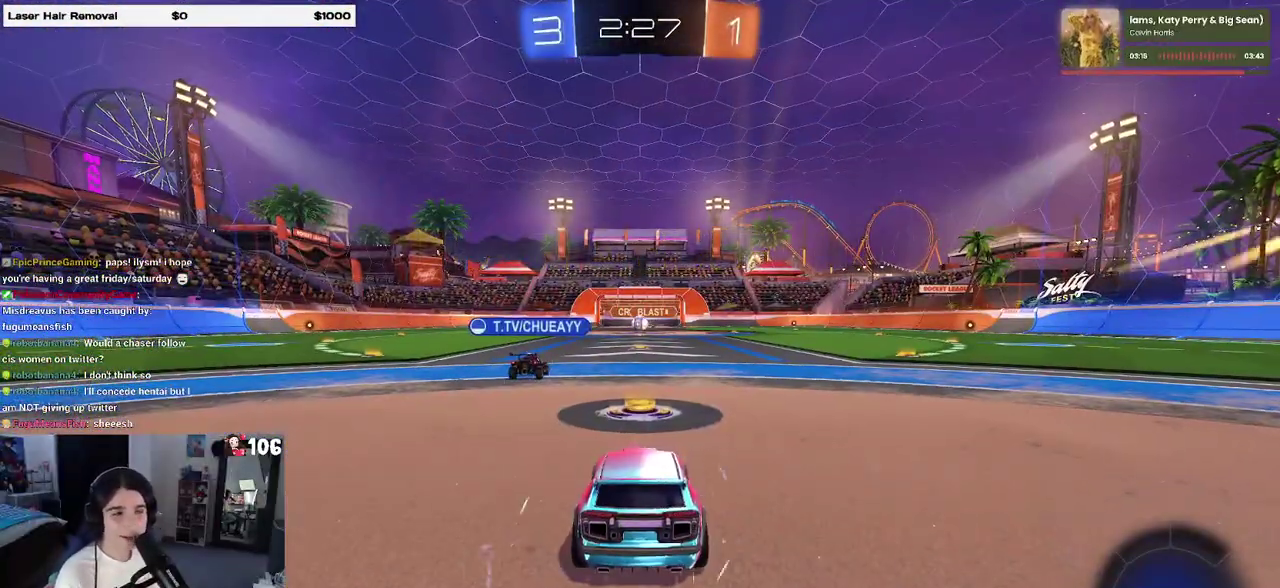
{"buttons": [], "left_stick": "center", "right_stick": "center", "events": []}
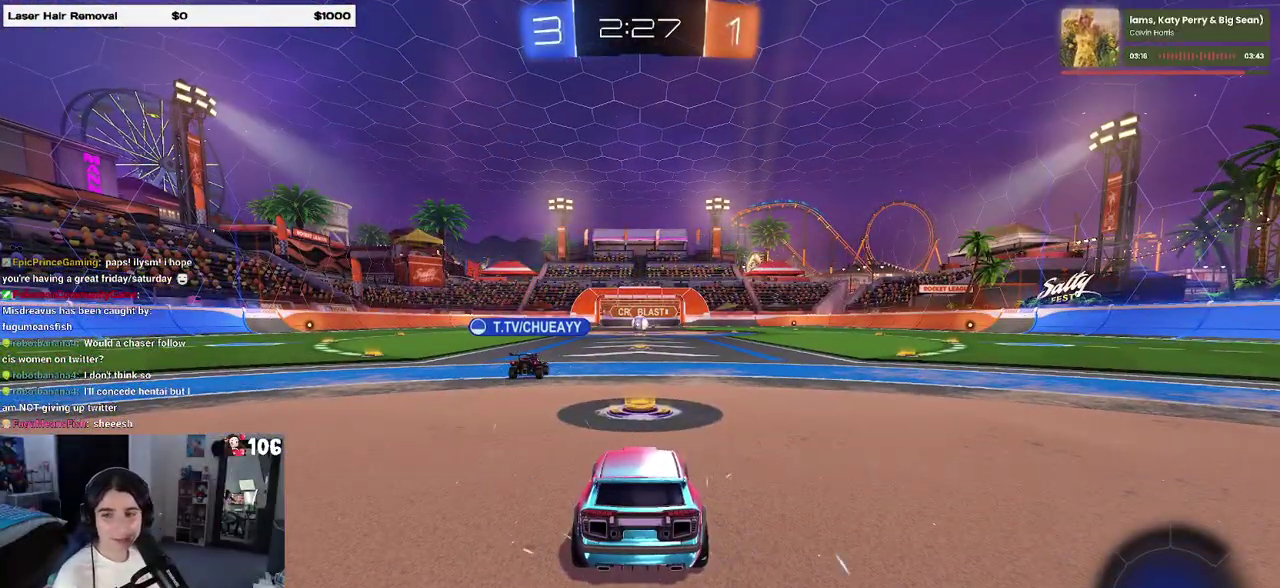
{"buttons": [], "left_stick": "center", "right_stick": "center", "events": []}
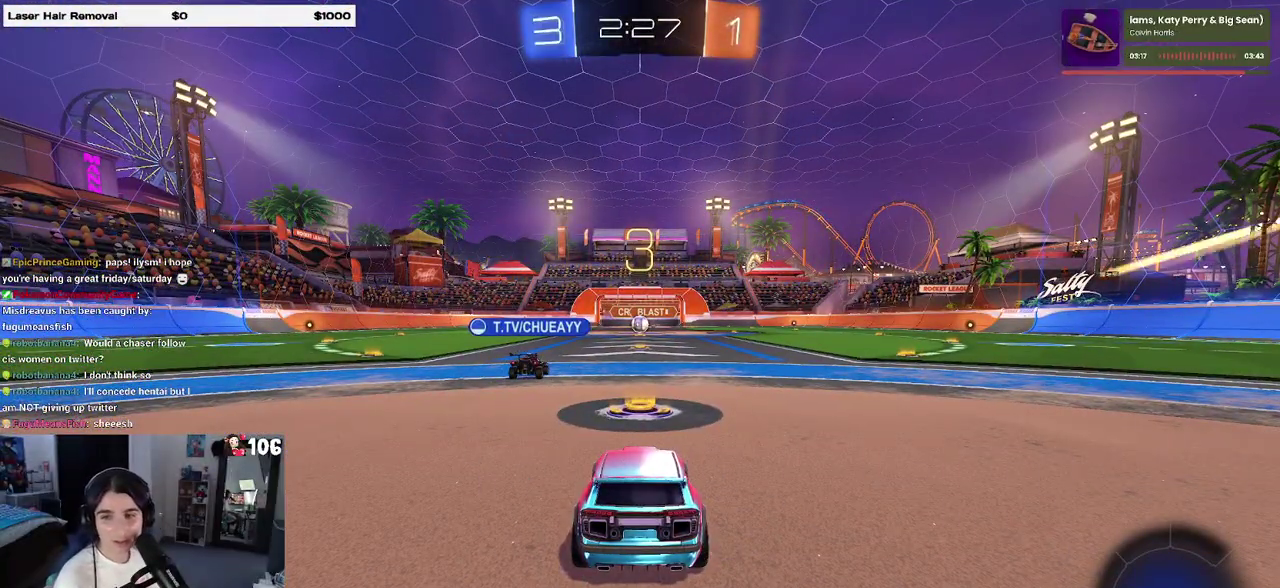
{"buttons": [], "left_stick": "center", "right_stick": "center", "events": []}
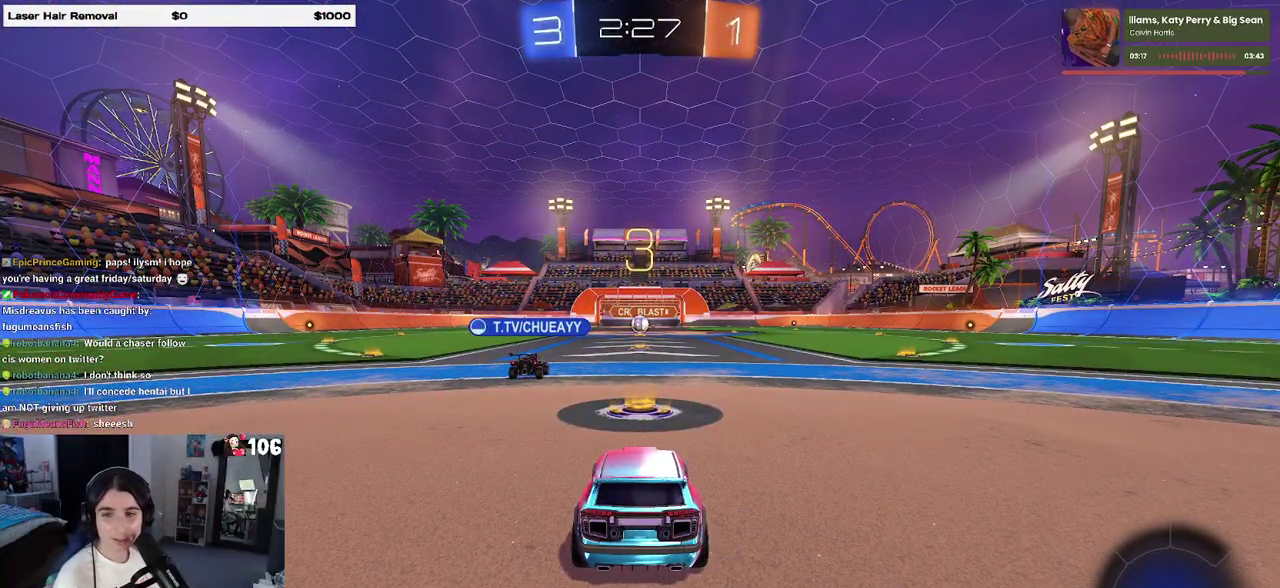
{"buttons": [], "left_stick": "center", "right_stick": "center", "events": []}
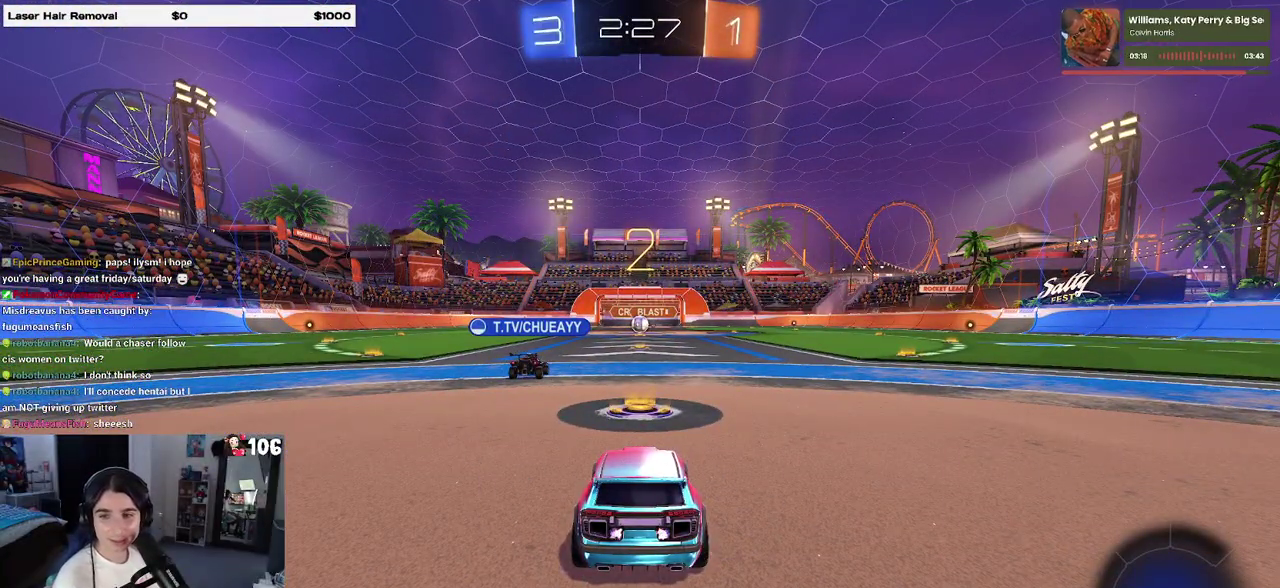
{"buttons": ["R2"], "left_stick": "center", "right_stick": "center", "events": [[17, "R2", "down"]]}
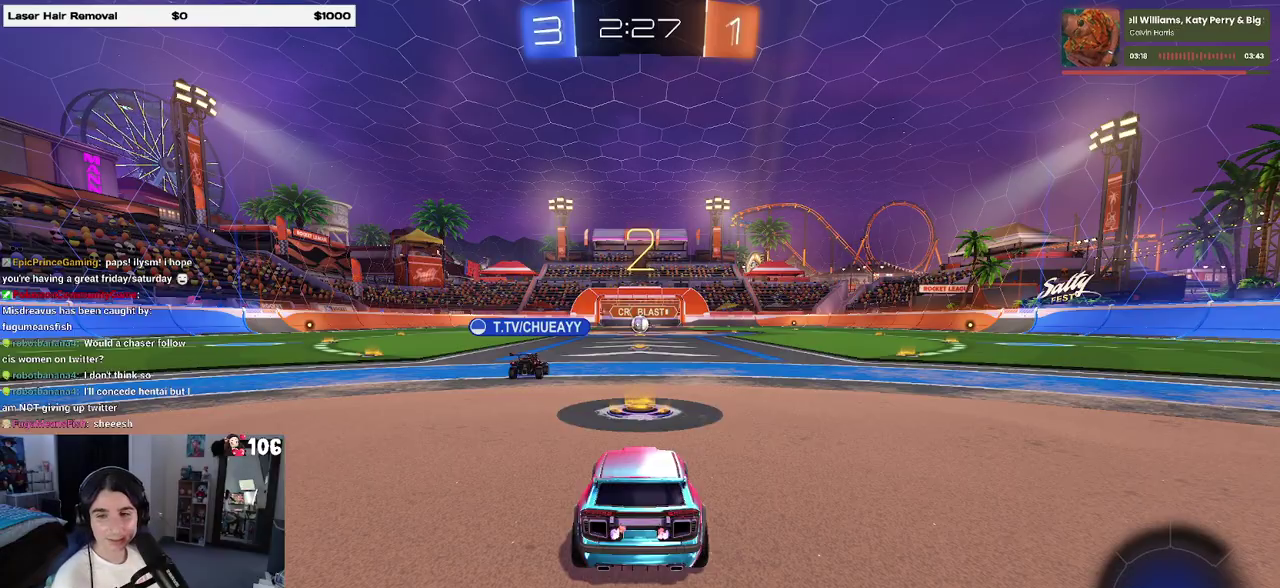
{"buttons": ["R2"], "left_stick": "center", "right_stick": "center", "events": []}
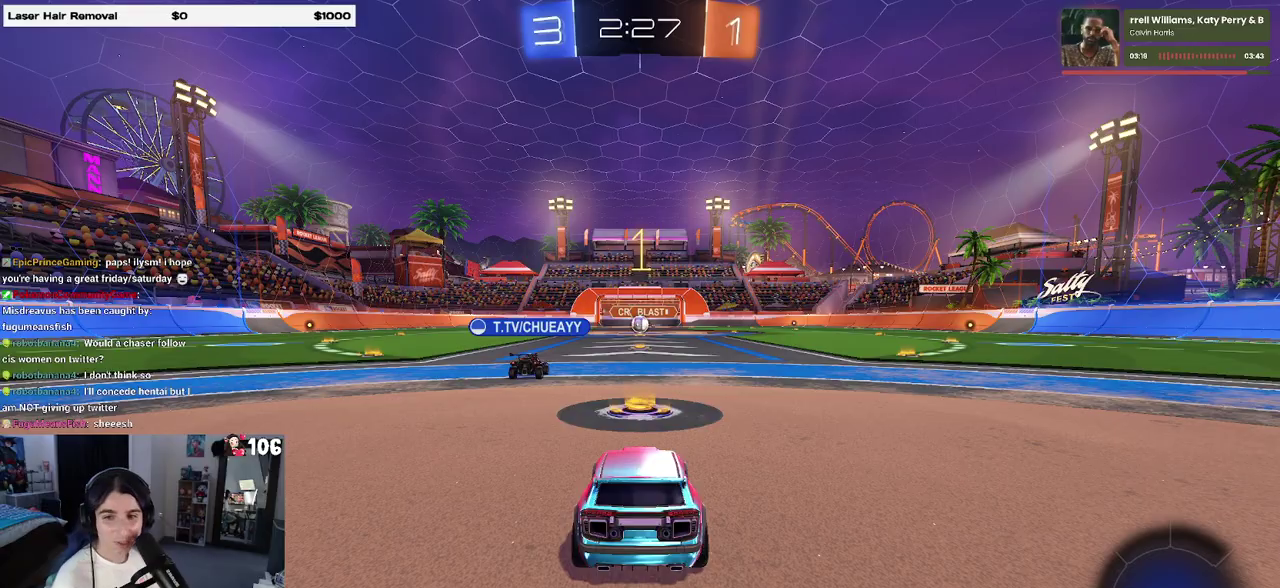
{"buttons": ["R2"], "left_stick": "center", "right_stick": "center", "events": []}
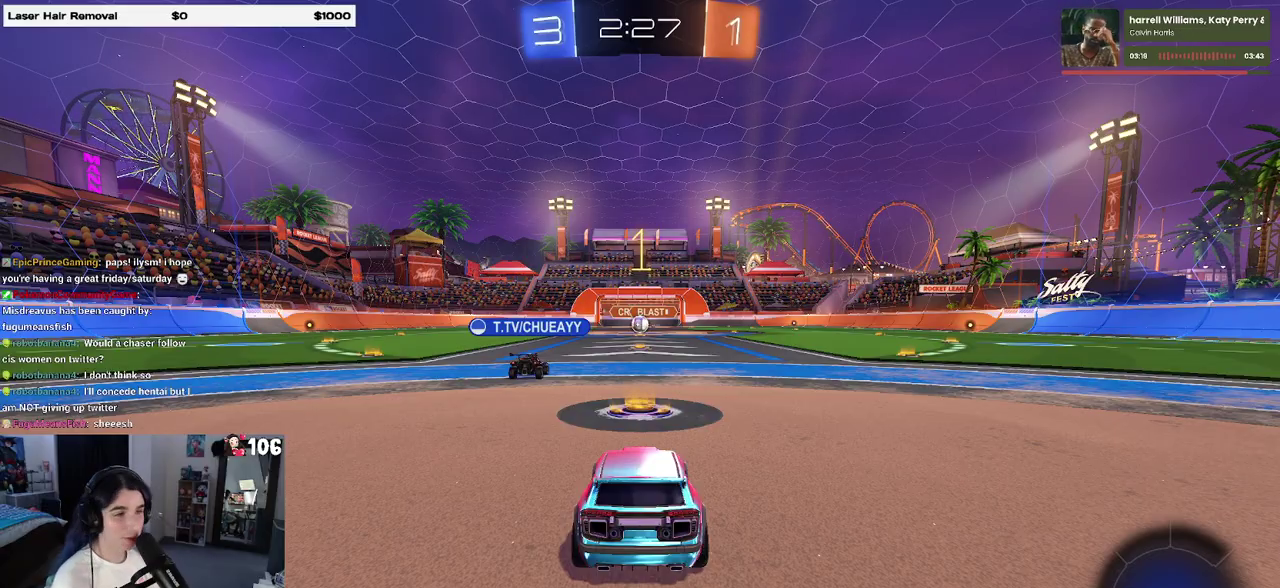
{"buttons": ["R2"], "left_stick": "right", "right_stick": "center", "events": [[500, "left_stick", "right"]]}
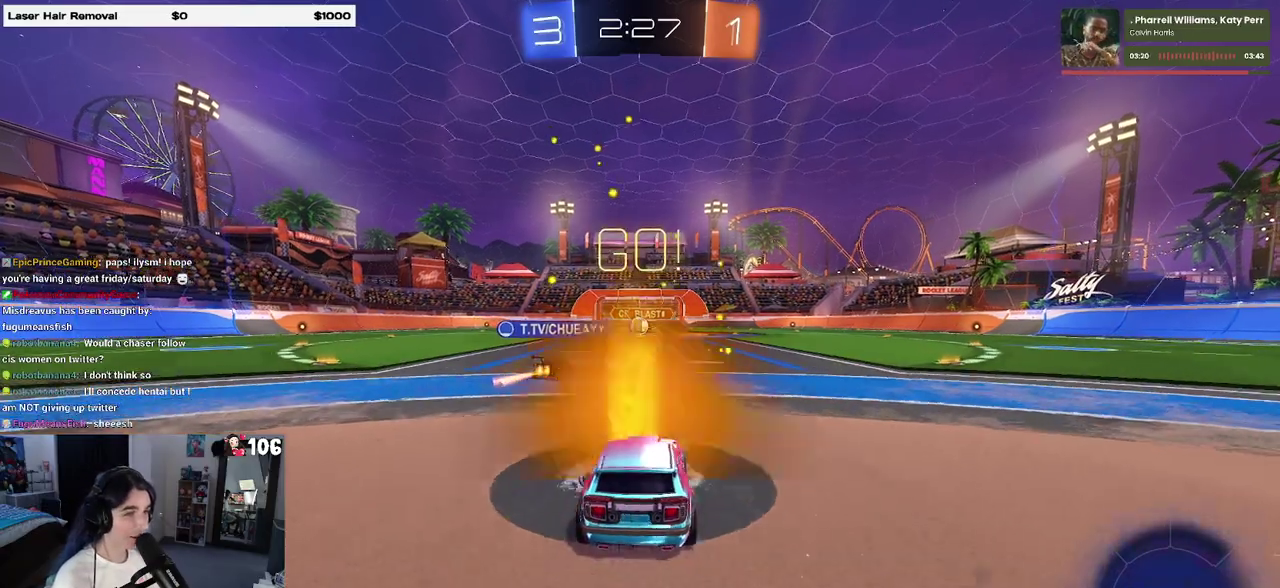
{"buttons": ["R2"], "left_stick": "right", "right_stick": "center", "events": [[167, "left_stick", "center"], [383, "left_stick", "right"]]}
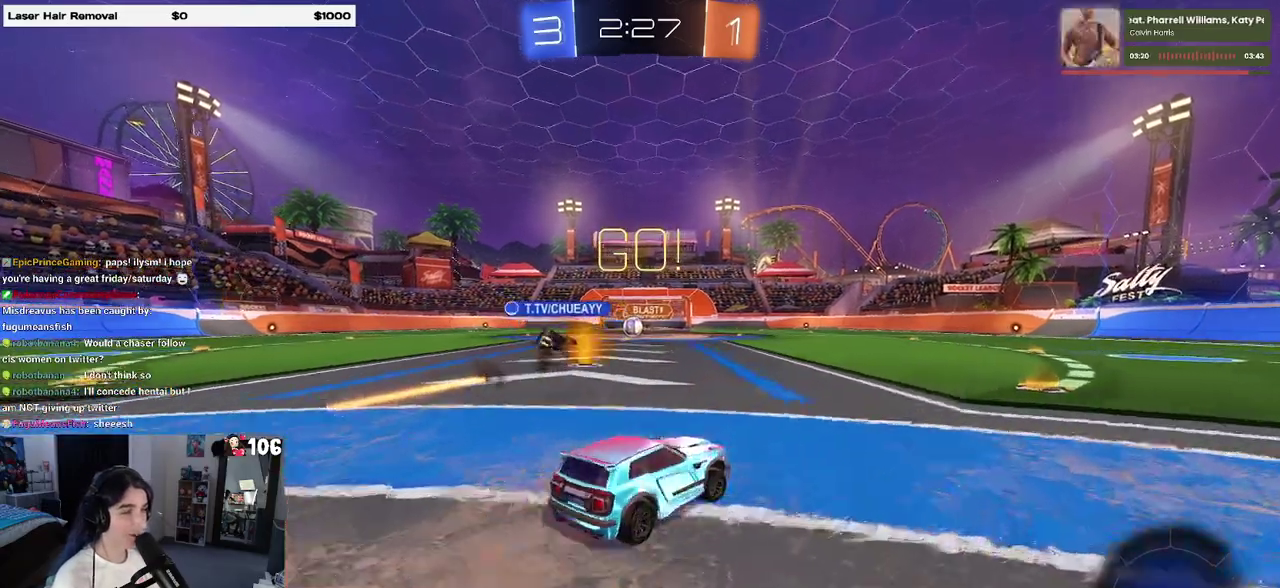
{"buttons": ["R2"], "left_stick": "left", "right_stick": "center", "events": [[83, "left_stick", "up-right"], [233, "left_stick", "center"], [283, "left_stick", "left"], [333, "SQUARE", "down"], [500, "SQUARE", "up"]]}
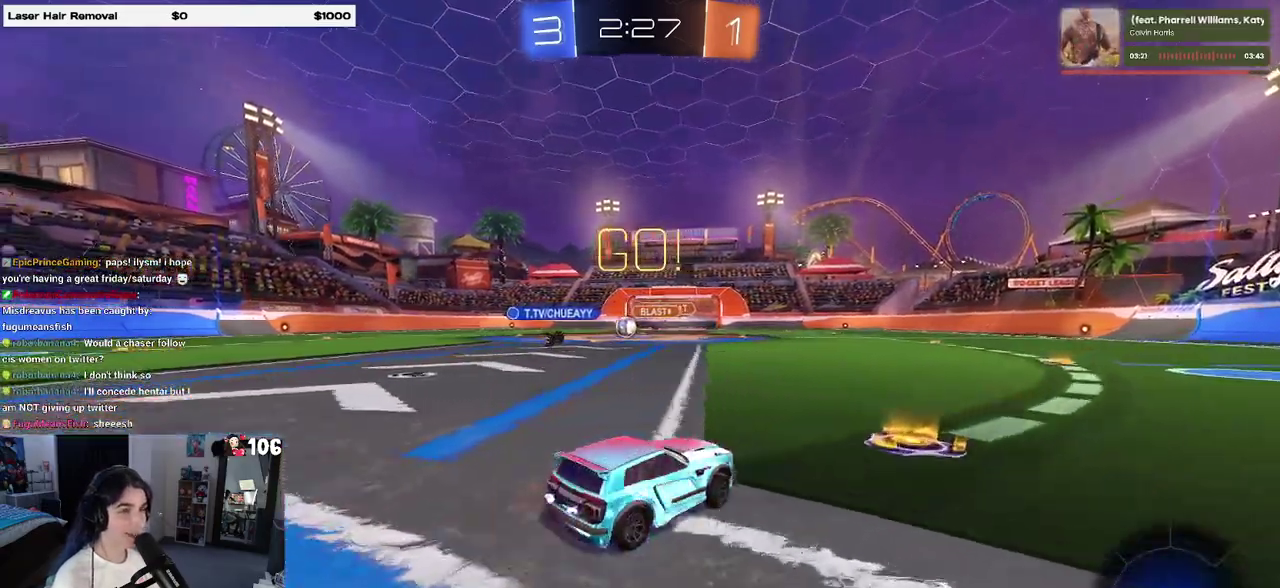
{"buttons": ["R2"], "left_stick": "center", "right_stick": "center", "events": [[433, "left_stick", "center"]]}
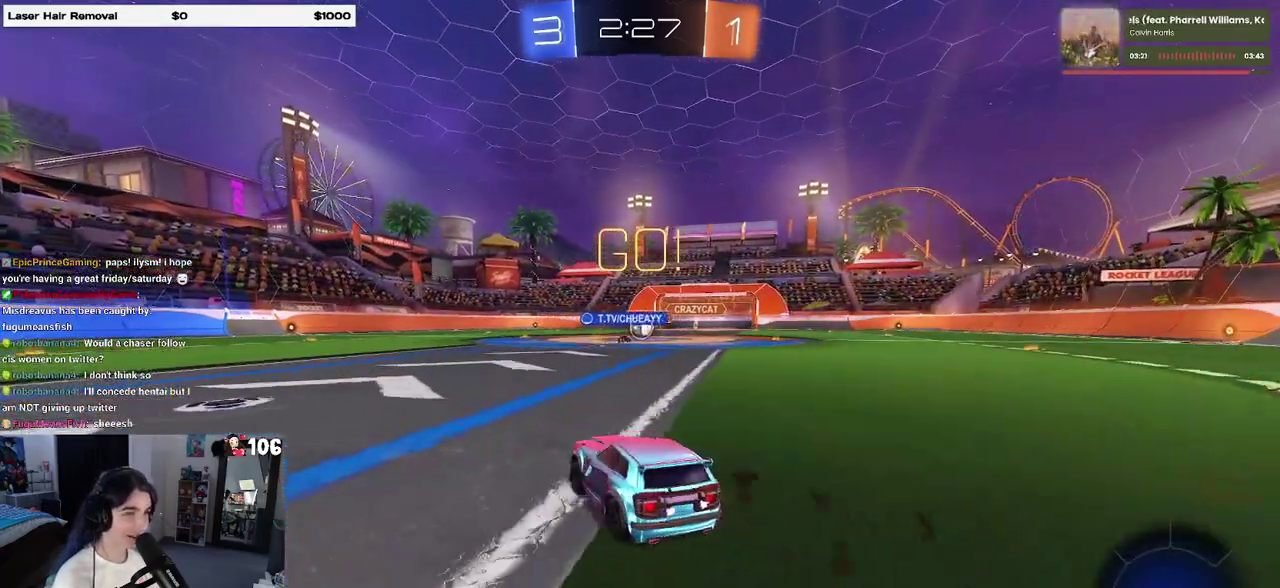
{"buttons": ["R2"], "left_stick": "right", "right_stick": "center", "events": [[417, "left_stick", "right"]]}
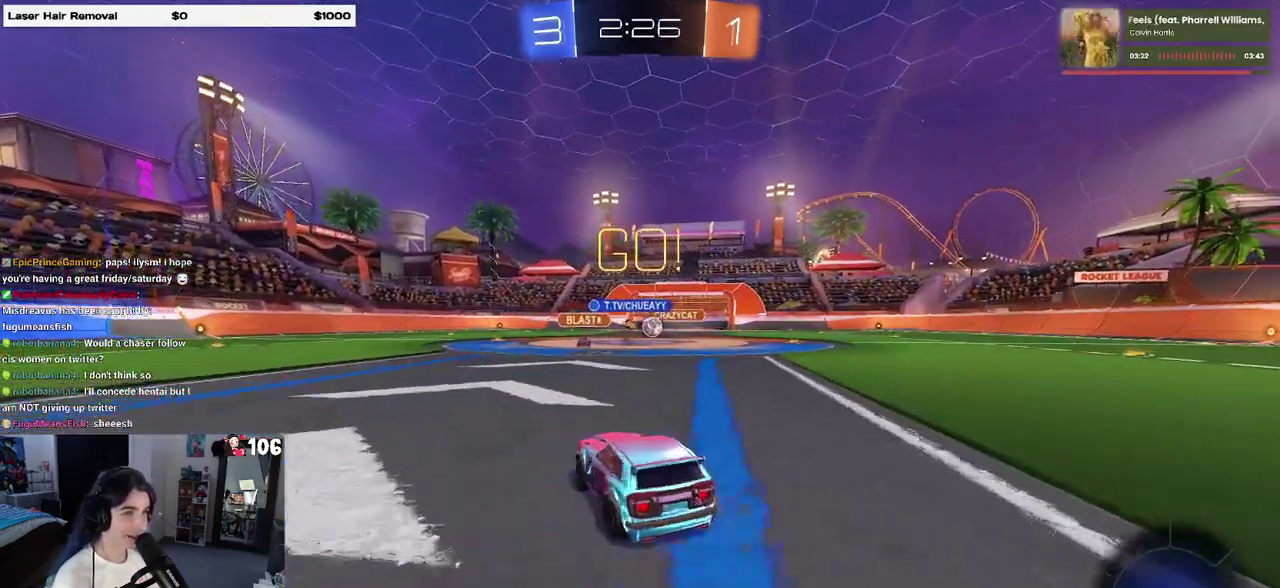
{"buttons": ["R2"], "left_stick": "left", "right_stick": "center", "events": [[150, "left_stick", "center"], [233, "left_stick", "left"], [267, "SQUARE", "down"], [400, "SQUARE", "up"]]}
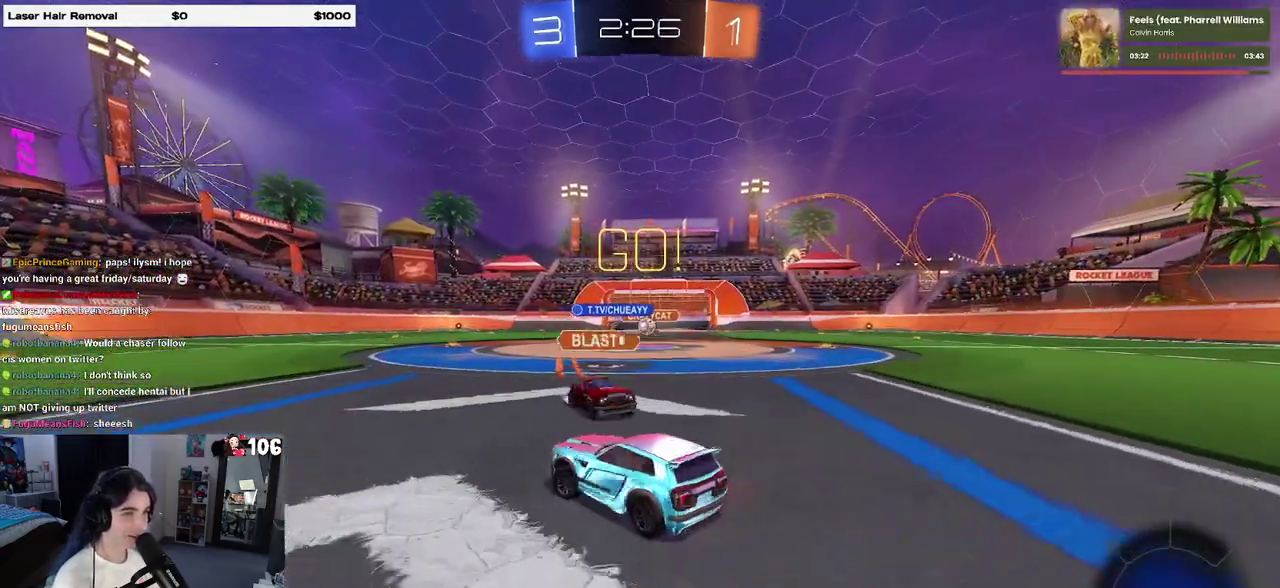
{"buttons": ["R2"], "left_stick": "left", "right_stick": "center", "events": []}
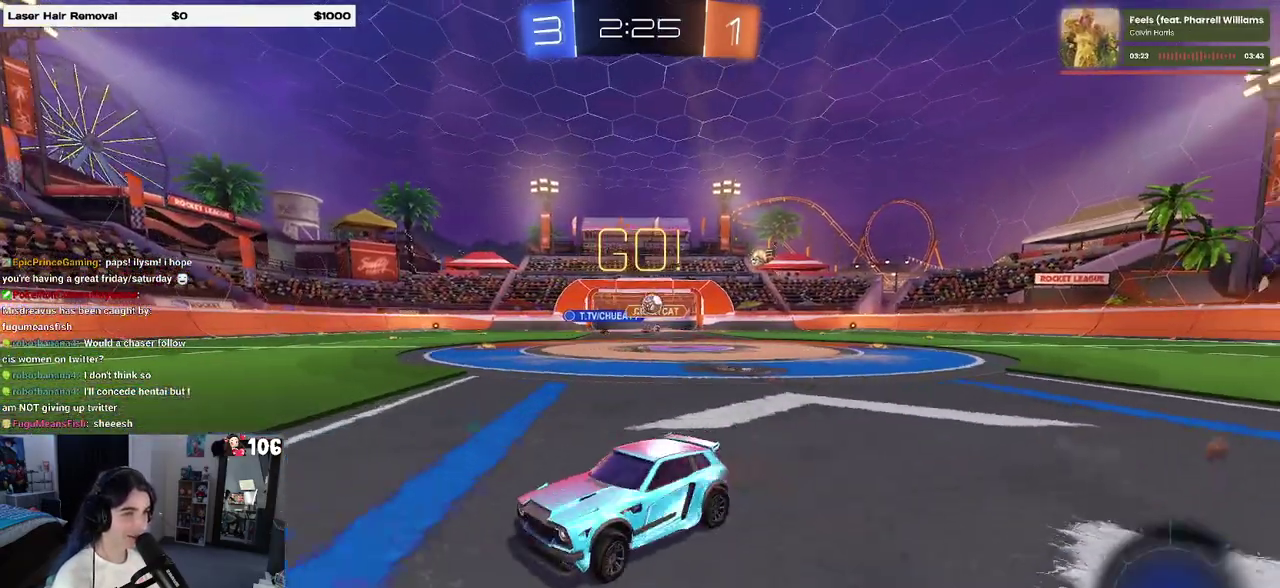
{"buttons": ["R2"], "left_stick": "left", "right_stick": "center", "events": [[133, "left_stick", "center"], [283, "SQUARE", "down"], [300, "left_stick", "left"], [500, "SQUARE", "up"]]}
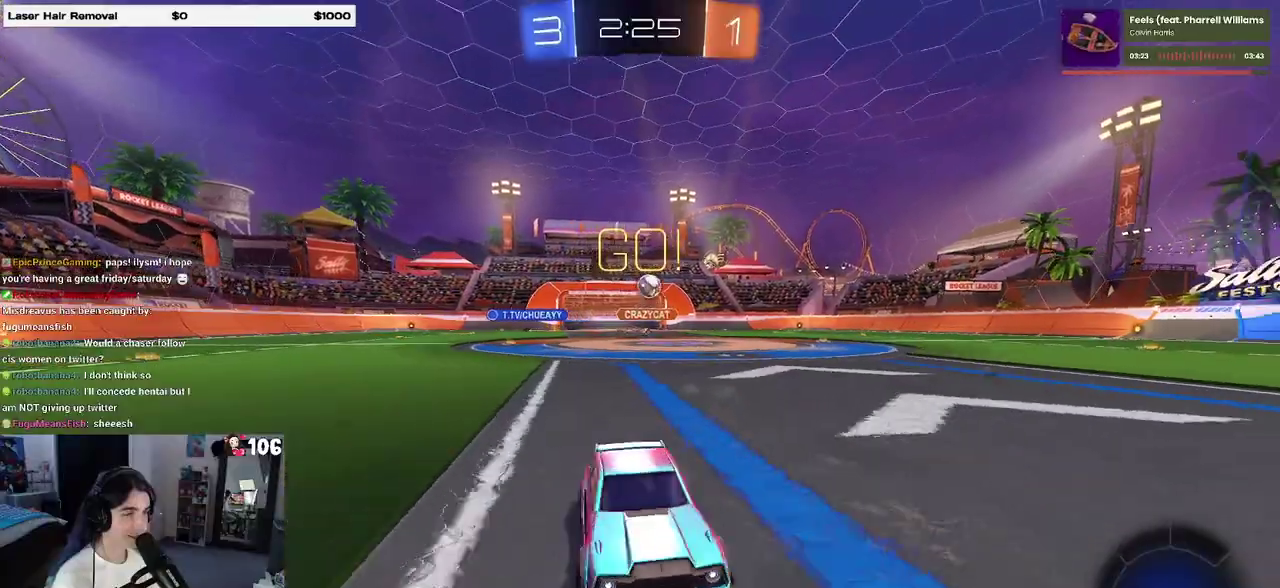
{"buttons": ["R2"], "left_stick": "left", "right_stick": "center", "events": []}